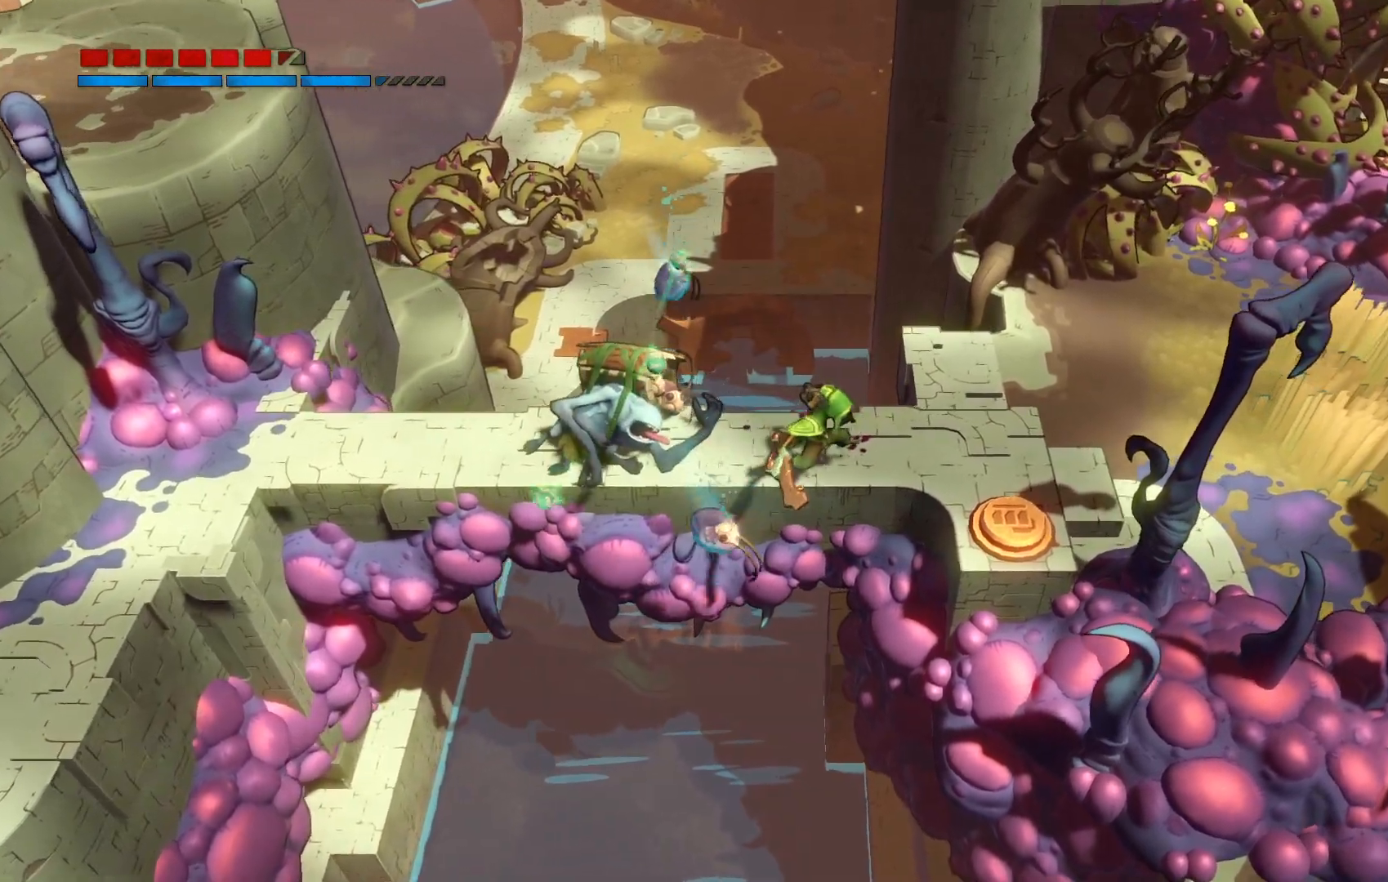
Gameplay with a controller (Xbox layout); each line is a JSON object with the inputs held at the frame after it (dt_ms = milliseconds from this image to that frame). "events" lists button and stick changes between this image and that frame as [ms after this image, input, new state], when the widget could be followed in between. Not read: L3 R3.
{"dt_ms": 500, "buttons": [], "left_stick": "down-right", "right_stick": "center", "events": [[417, "left_stick", "down-right"]]}
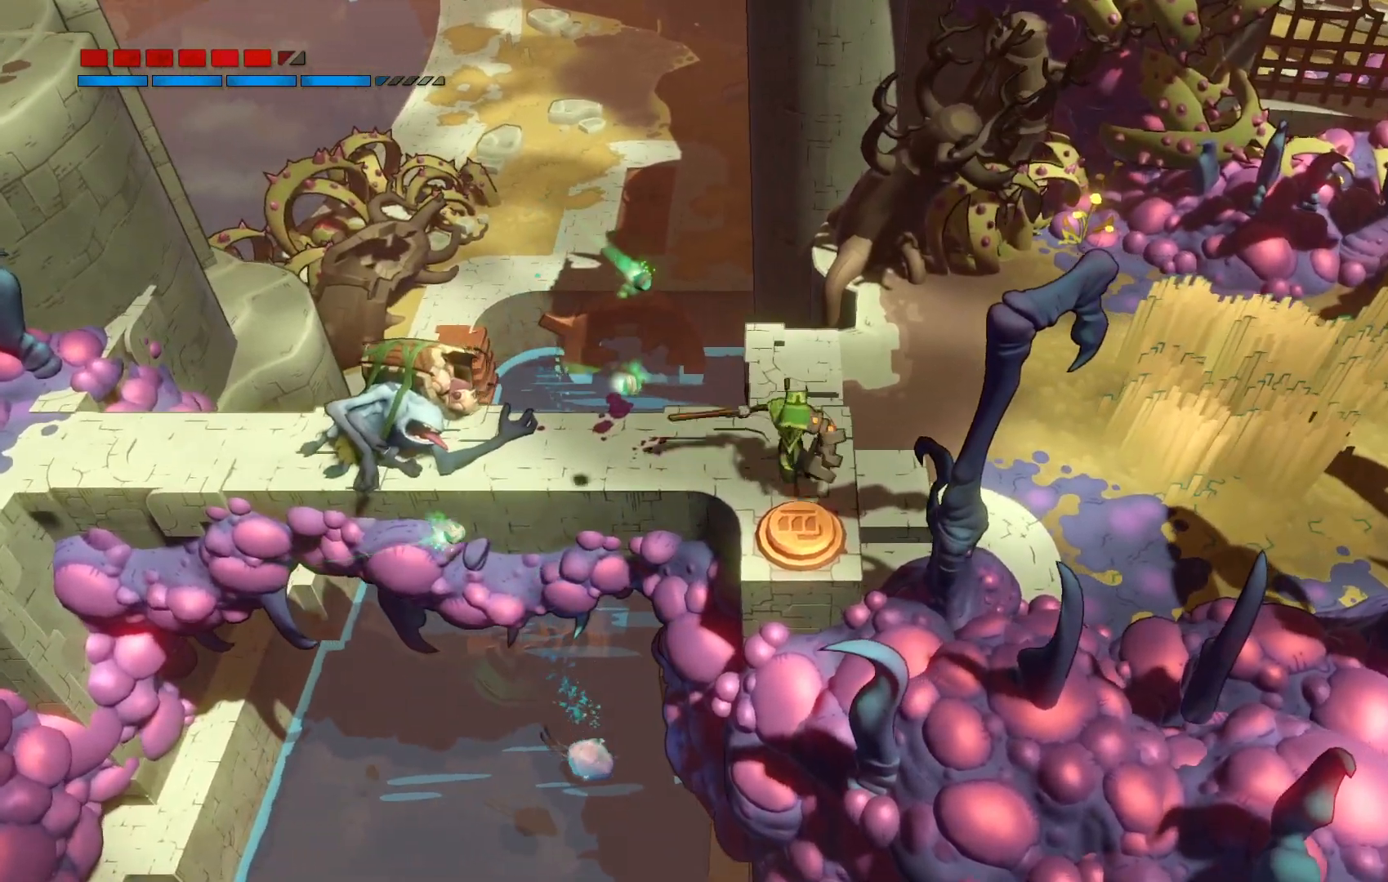
{"dt_ms": 500, "buttons": [], "left_stick": "down", "right_stick": "center", "events": [[100, "left_stick", "center"], [267, "left_stick", "down"]]}
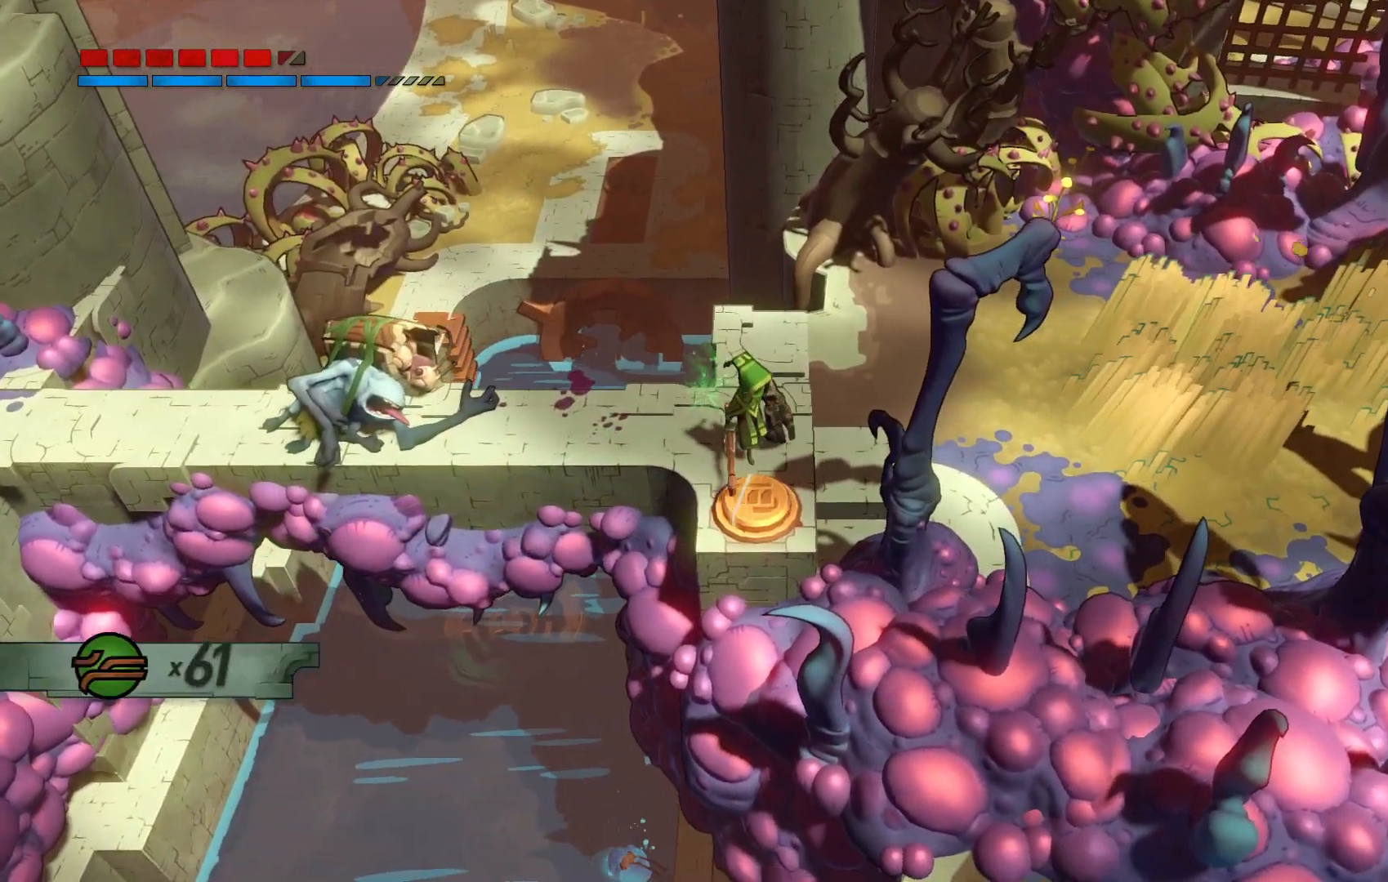
{"dt_ms": 500, "buttons": [], "left_stick": "center", "right_stick": "center", "events": [[67, "left_stick", "center"], [217, "left_stick", "down"], [467, "left_stick", "center"]]}
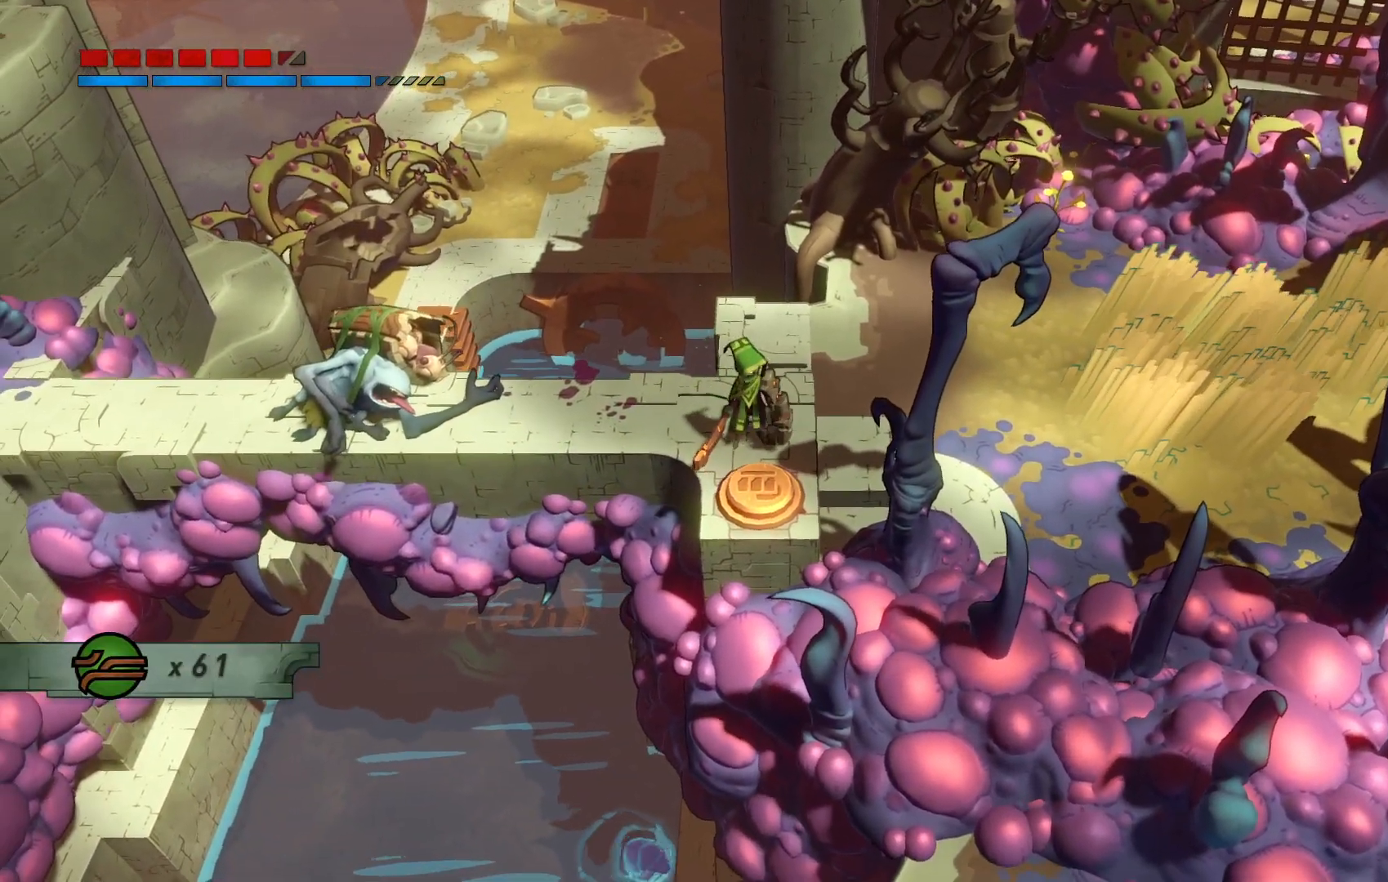
{"dt_ms": 500, "buttons": [], "left_stick": "down", "right_stick": "center", "events": [[317, "left_stick", "down"]]}
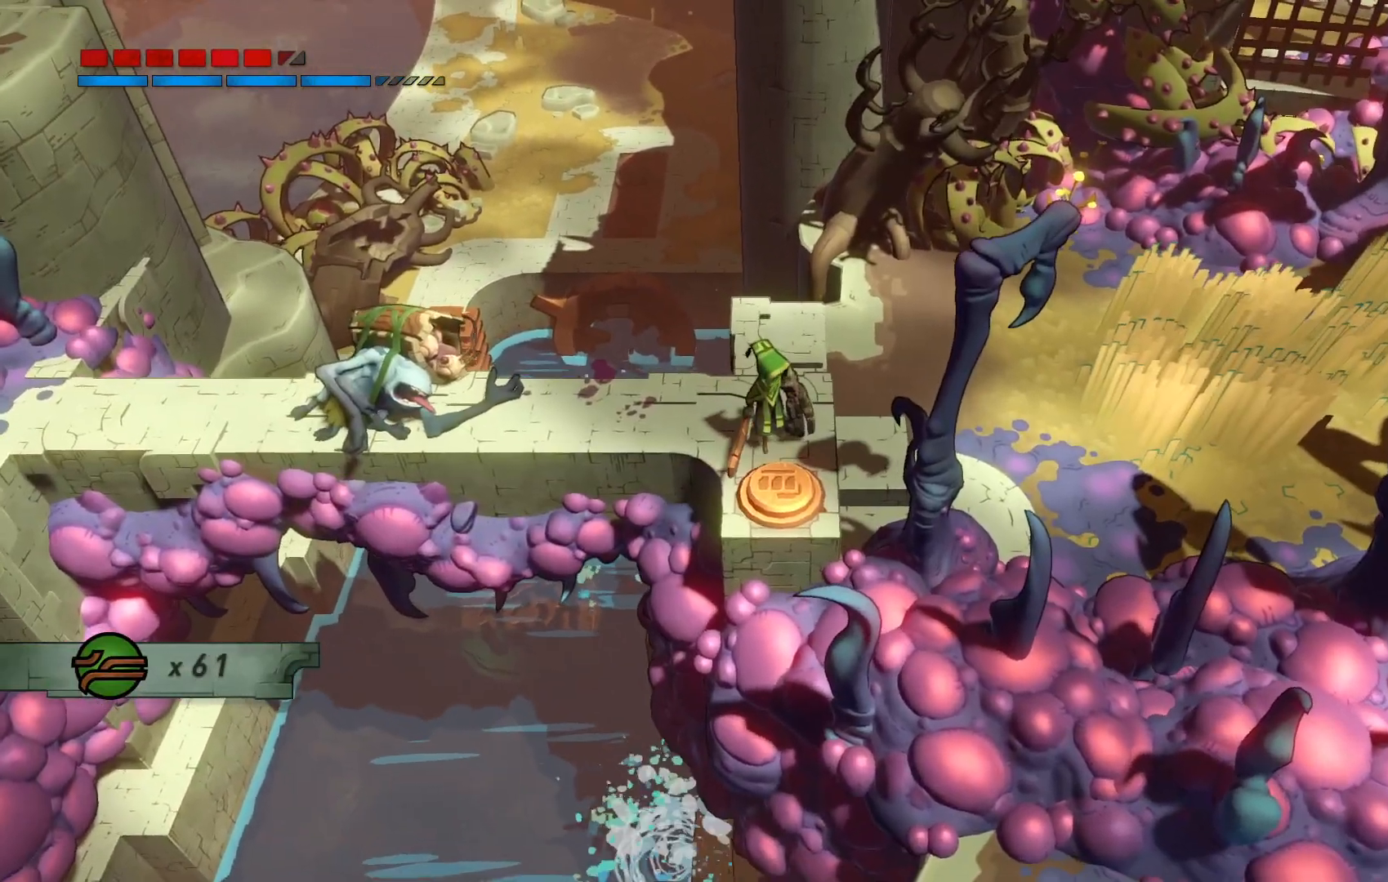
{"dt_ms": 500, "buttons": [], "left_stick": "right", "right_stick": "center", "events": [[183, "left_stick", "center"], [500, "left_stick", "right"]]}
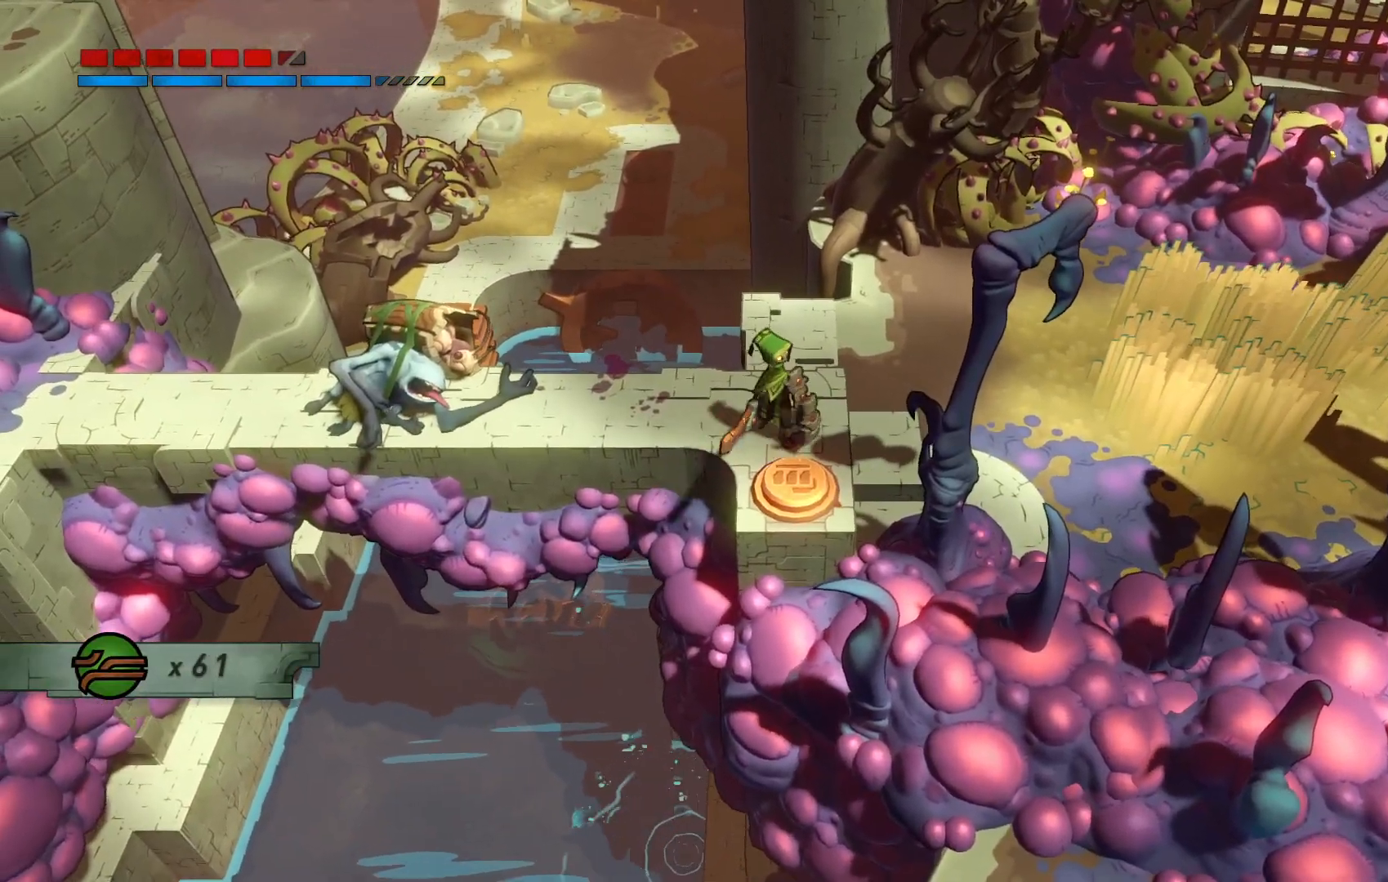
{"dt_ms": 500, "buttons": [], "left_stick": "down", "right_stick": "center", "events": [[67, "left_stick", "down-right"], [200, "left_stick", "center"], [333, "left_stick", "down"]]}
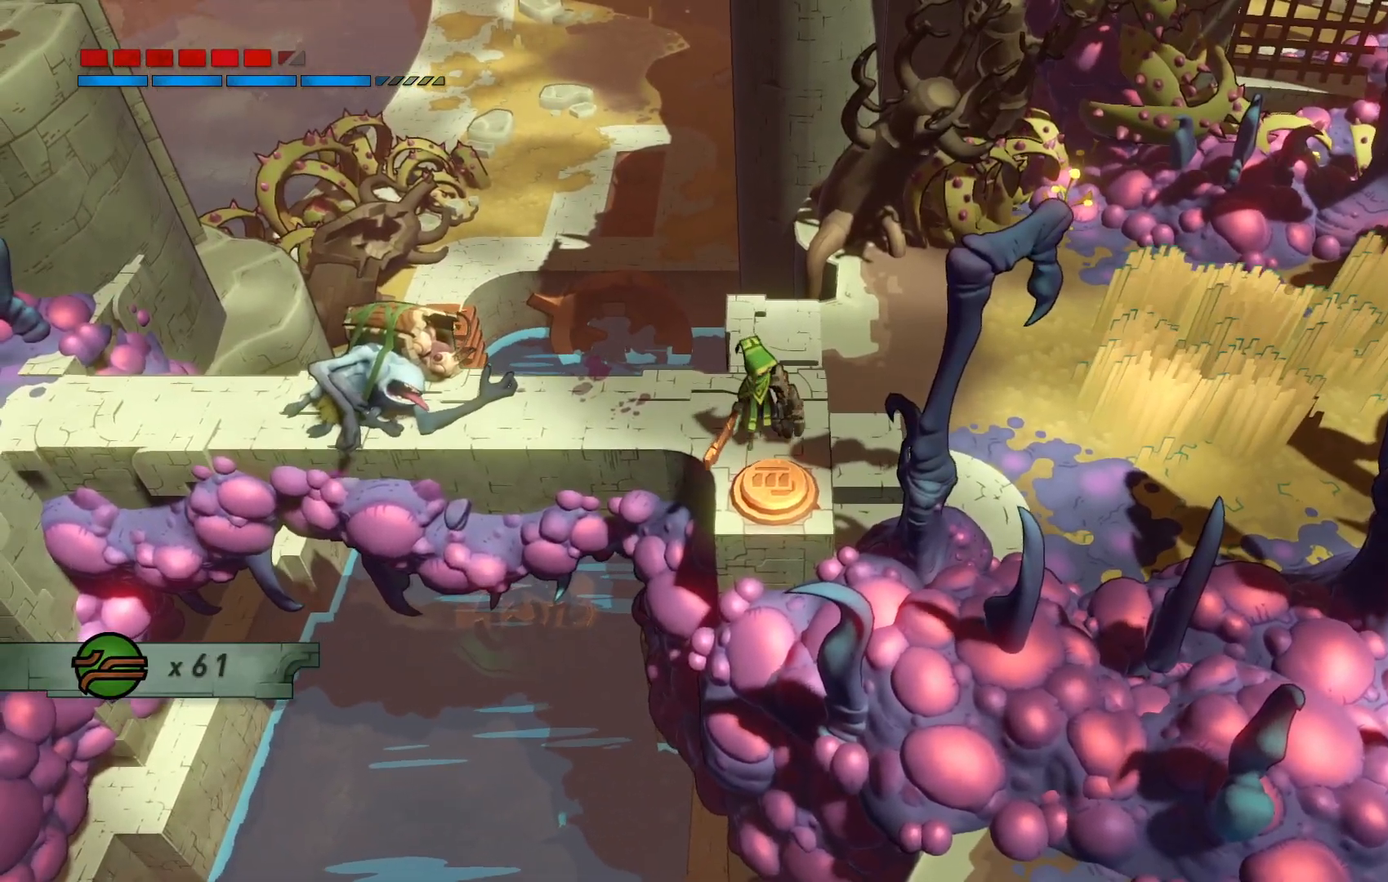
{"dt_ms": 500, "buttons": [], "left_stick": "down", "right_stick": "center", "events": []}
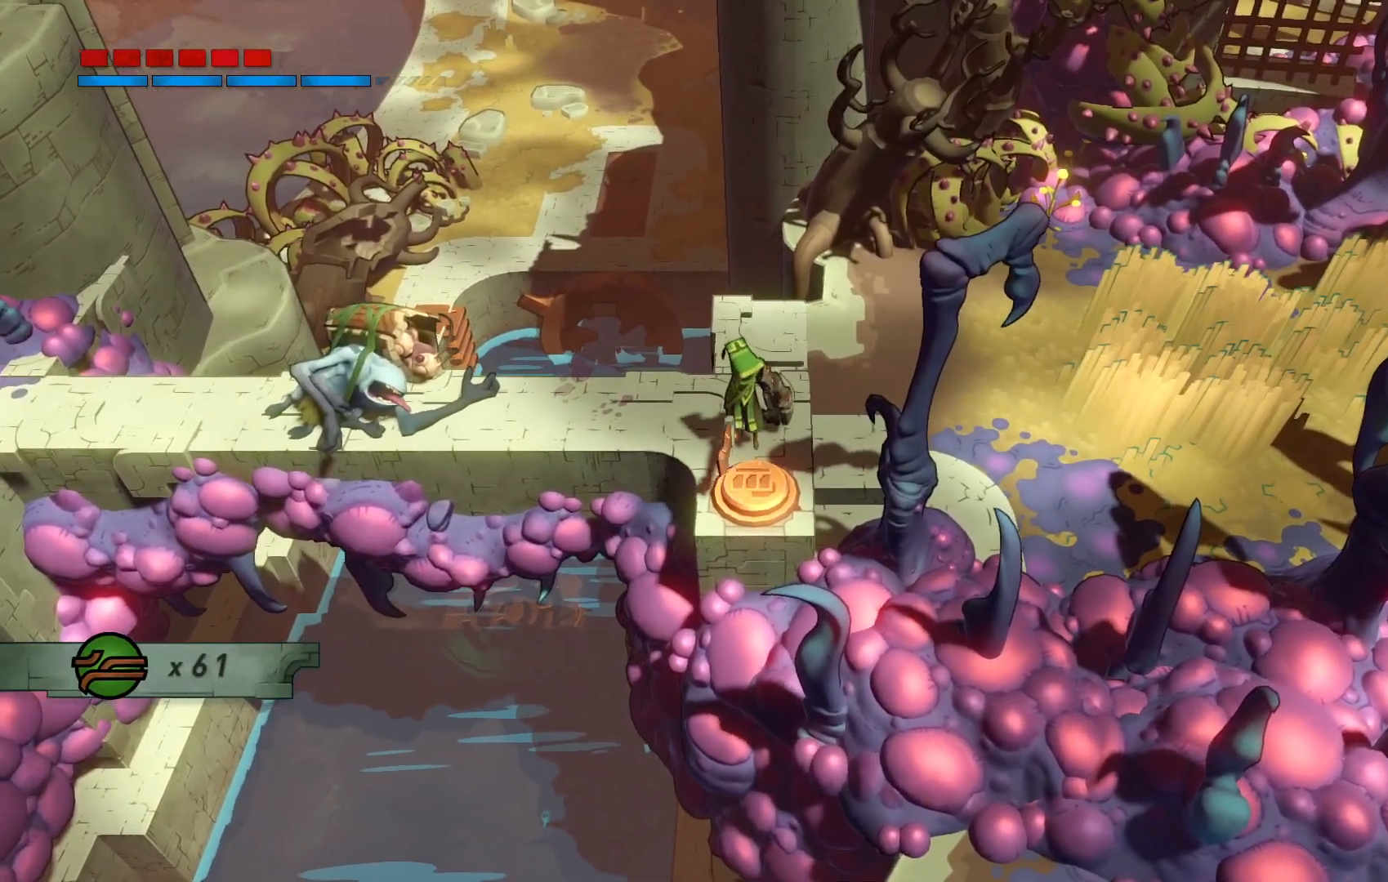
{"dt_ms": 500, "buttons": [], "left_stick": "down", "right_stick": "center", "events": [[50, "left_stick", "center"], [300, "A", "down"], [417, "left_stick", "down"], [467, "A", "up"]]}
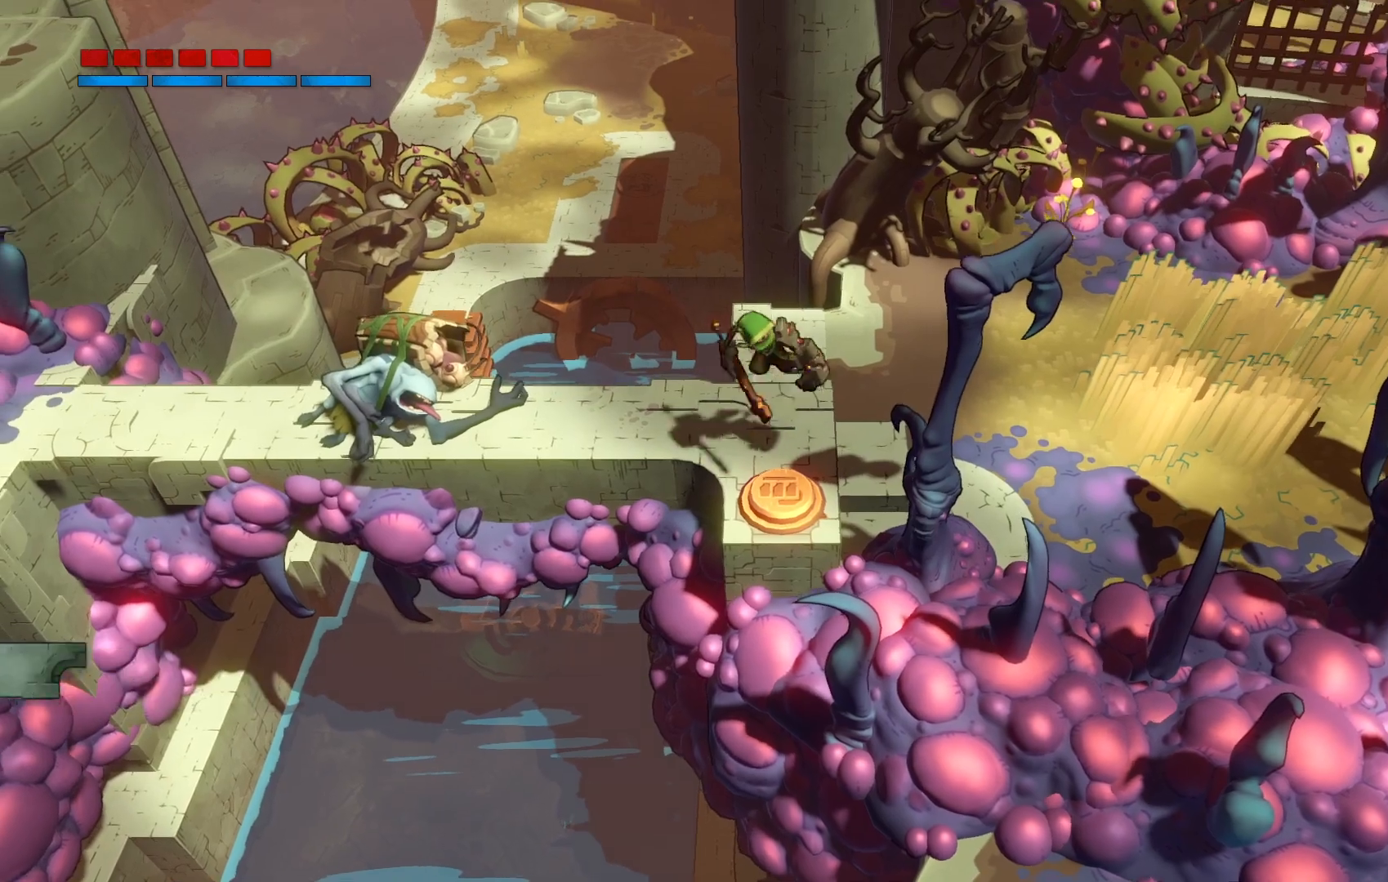
{"dt_ms": 500, "buttons": [], "left_stick": "down", "right_stick": "center", "events": [[100, "left_stick", "center"], [317, "left_stick", "down"], [417, "left_stick", "center"], [500, "left_stick", "down"]]}
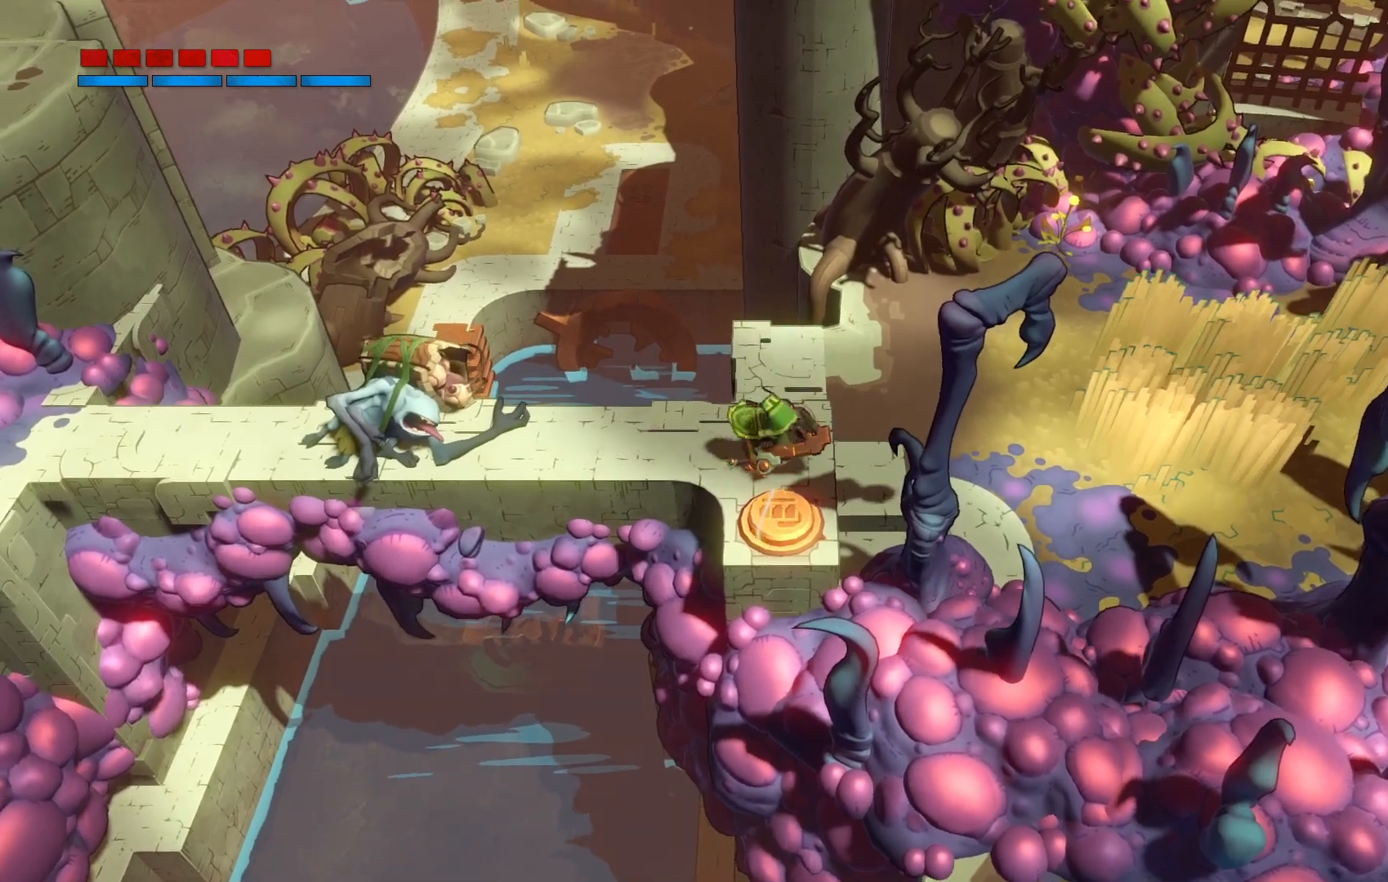
{"dt_ms": 500, "buttons": [], "left_stick": "down", "right_stick": "center", "events": [[300, "left_stick", "center"], [367, "left_stick", "down"]]}
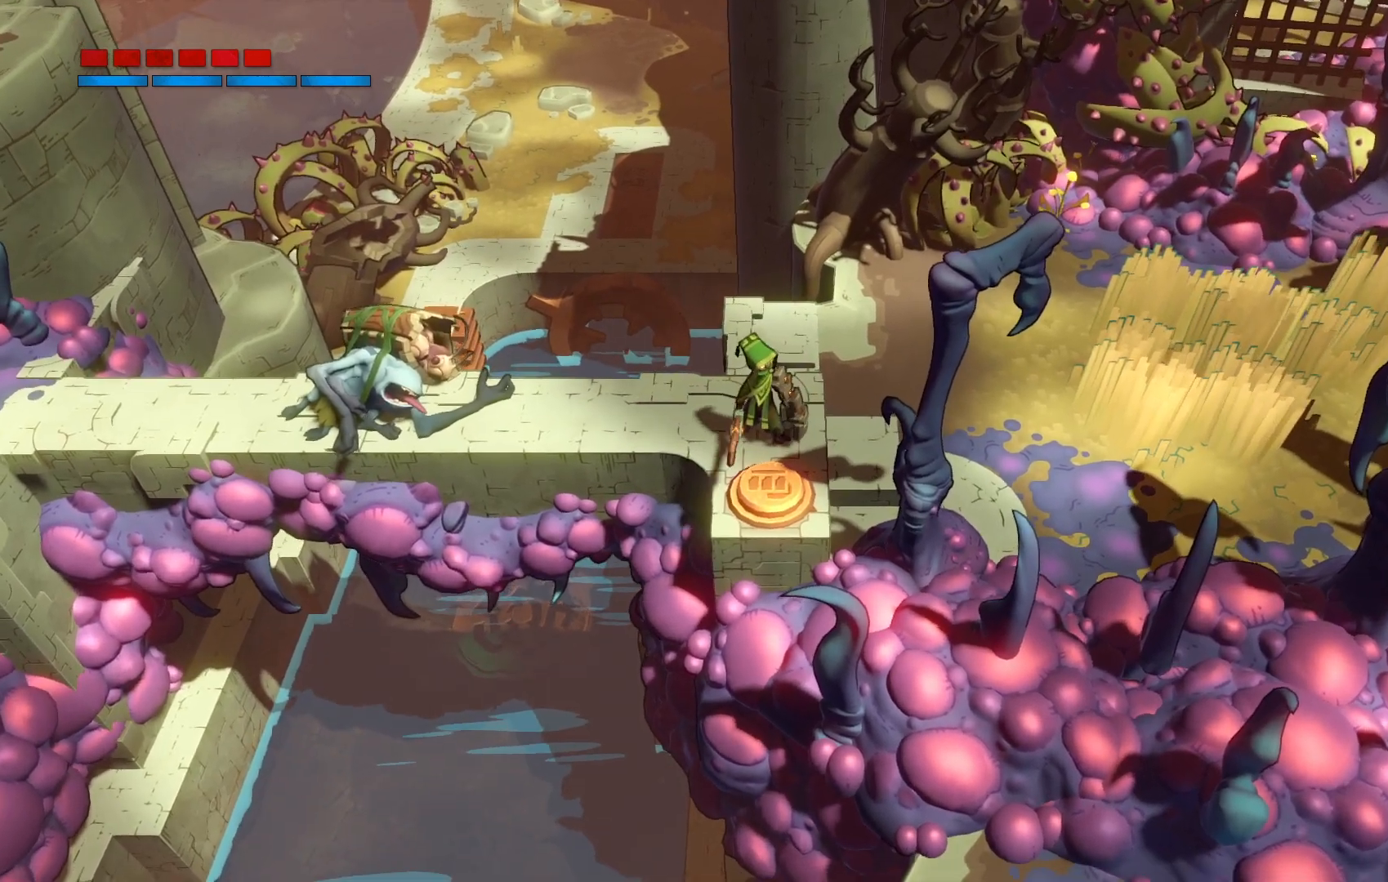
{"dt_ms": 500, "buttons": [], "left_stick": "up", "right_stick": "center", "events": [[167, "left_stick", "center"], [417, "left_stick", "up"]]}
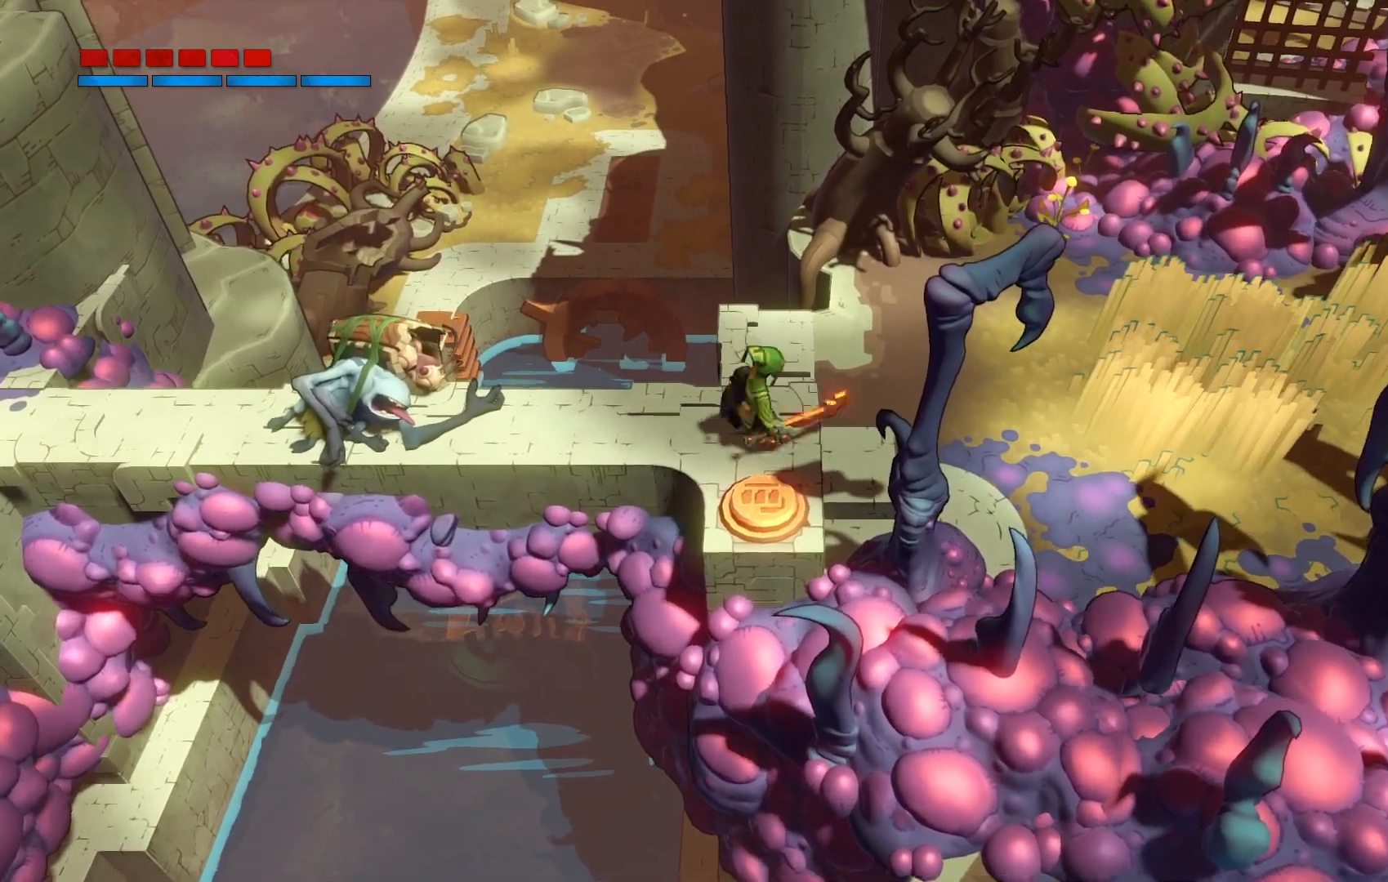
{"dt_ms": 500, "buttons": [], "left_stick": "center", "right_stick": "center", "events": [[500, "left_stick", "center"]]}
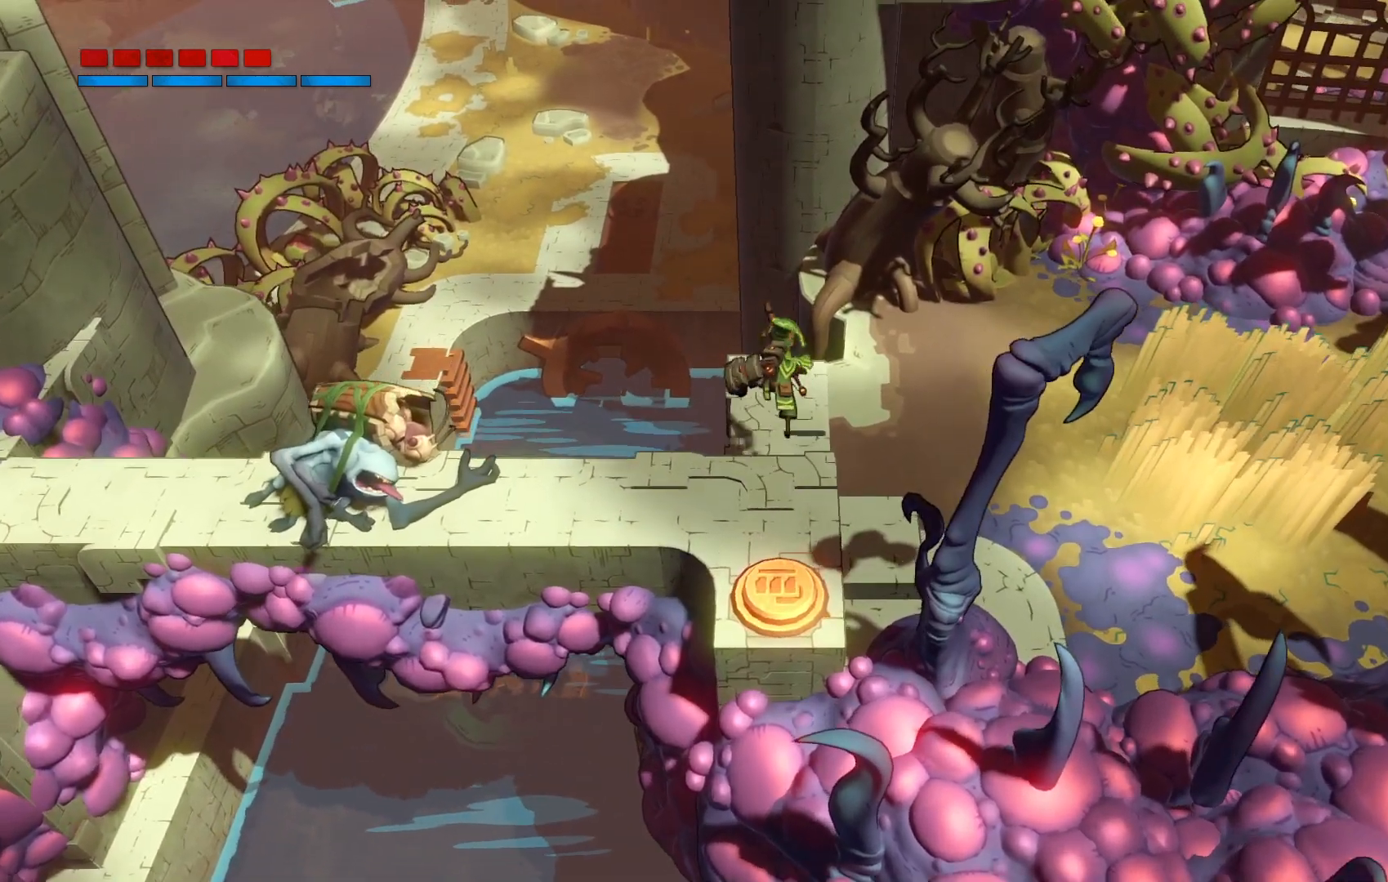
{"dt_ms": 500, "buttons": [], "left_stick": "down", "right_stick": "center", "events": [[167, "left_stick", "up"], [333, "left_stick", "center"], [450, "left_stick", "down"]]}
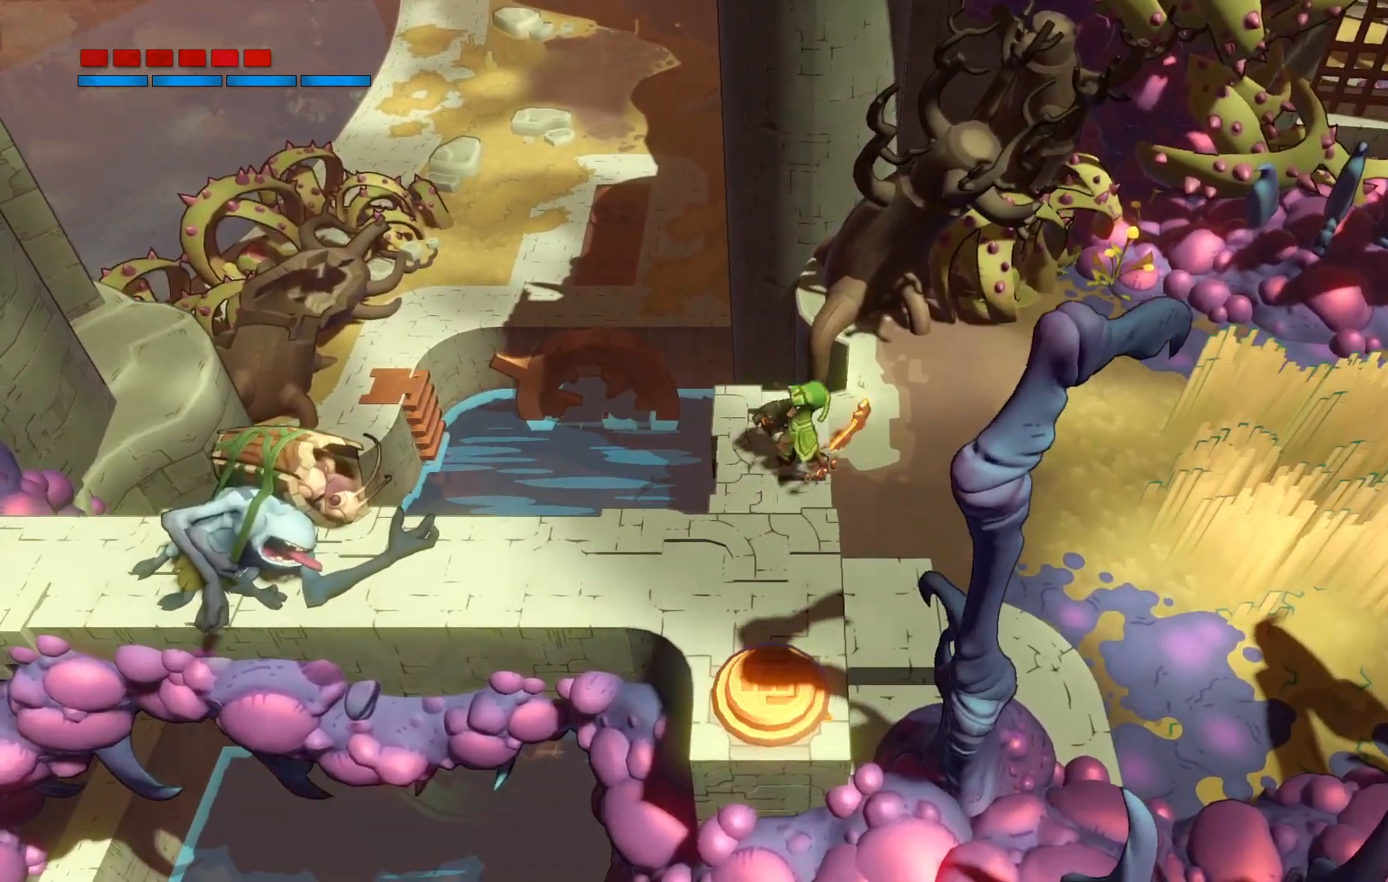
{"dt_ms": 500, "buttons": ["A"], "left_stick": "down", "right_stick": "center", "events": [[217, "A", "down"]]}
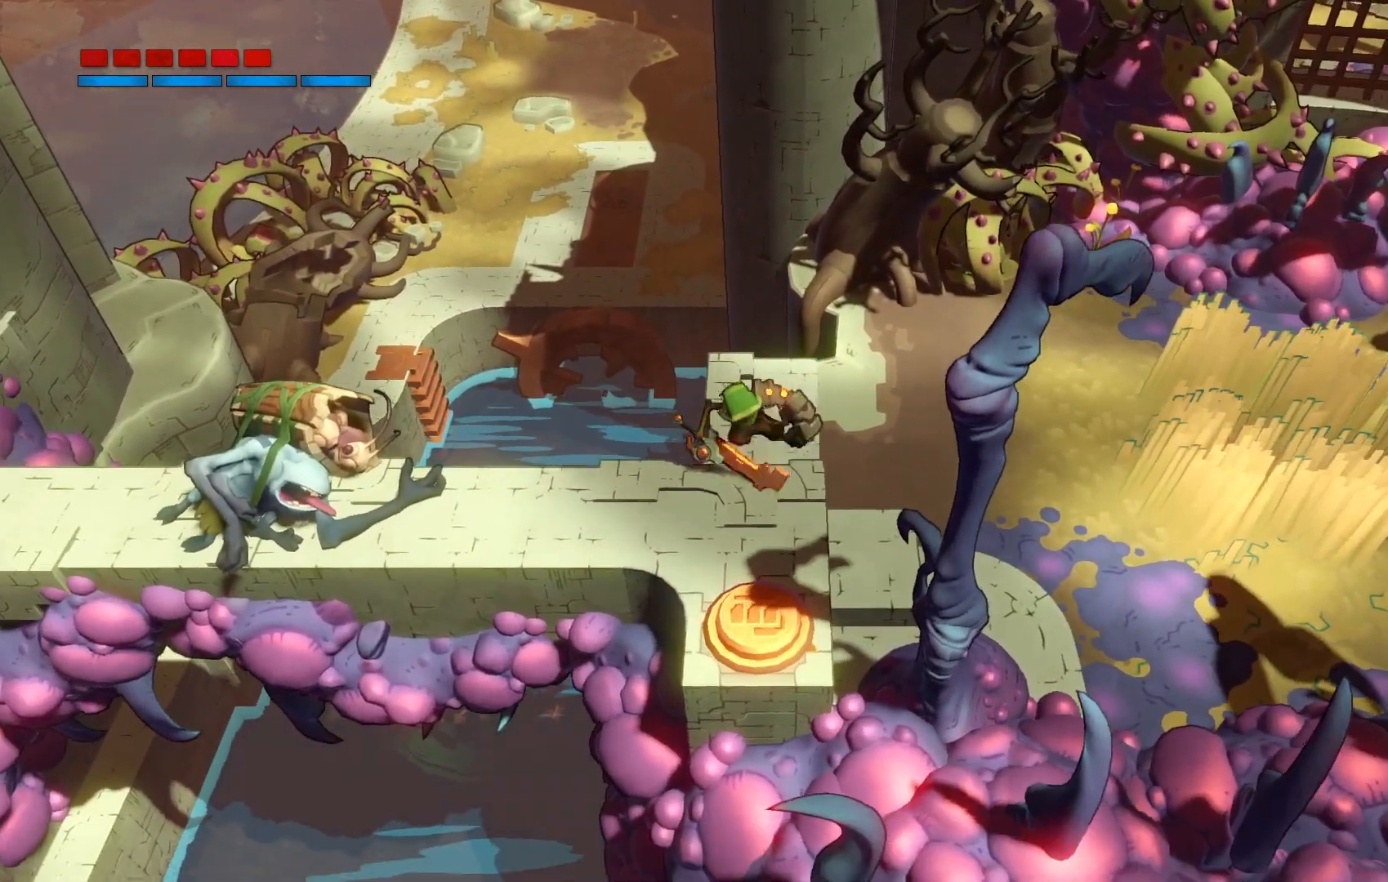
{"dt_ms": 500, "buttons": [], "left_stick": "down", "right_stick": "center", "events": [[217, "A", "up"]]}
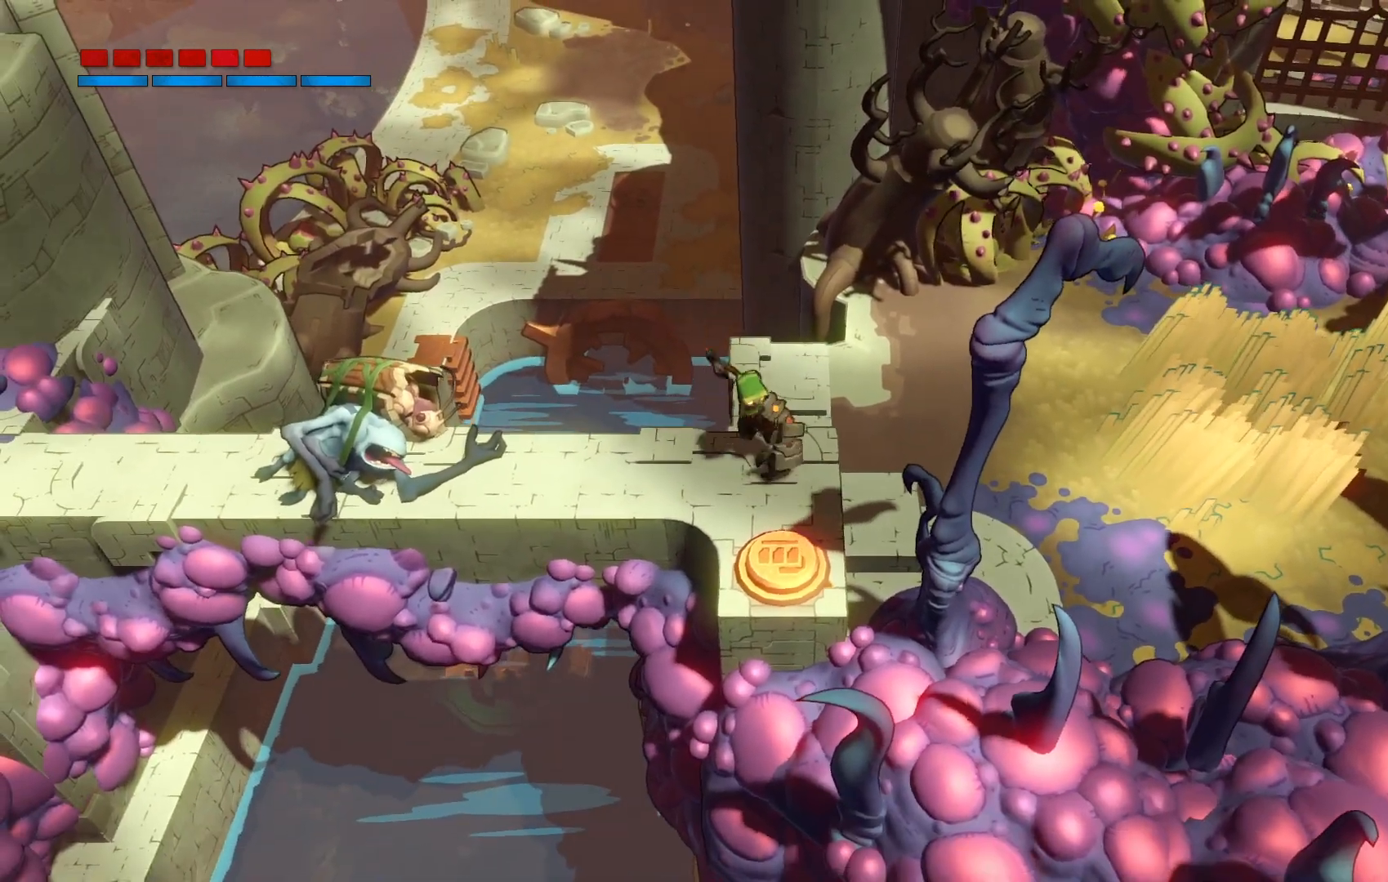
{"dt_ms": 500, "buttons": [], "left_stick": "center", "right_stick": "center", "events": [[200, "left_stick", "center"]]}
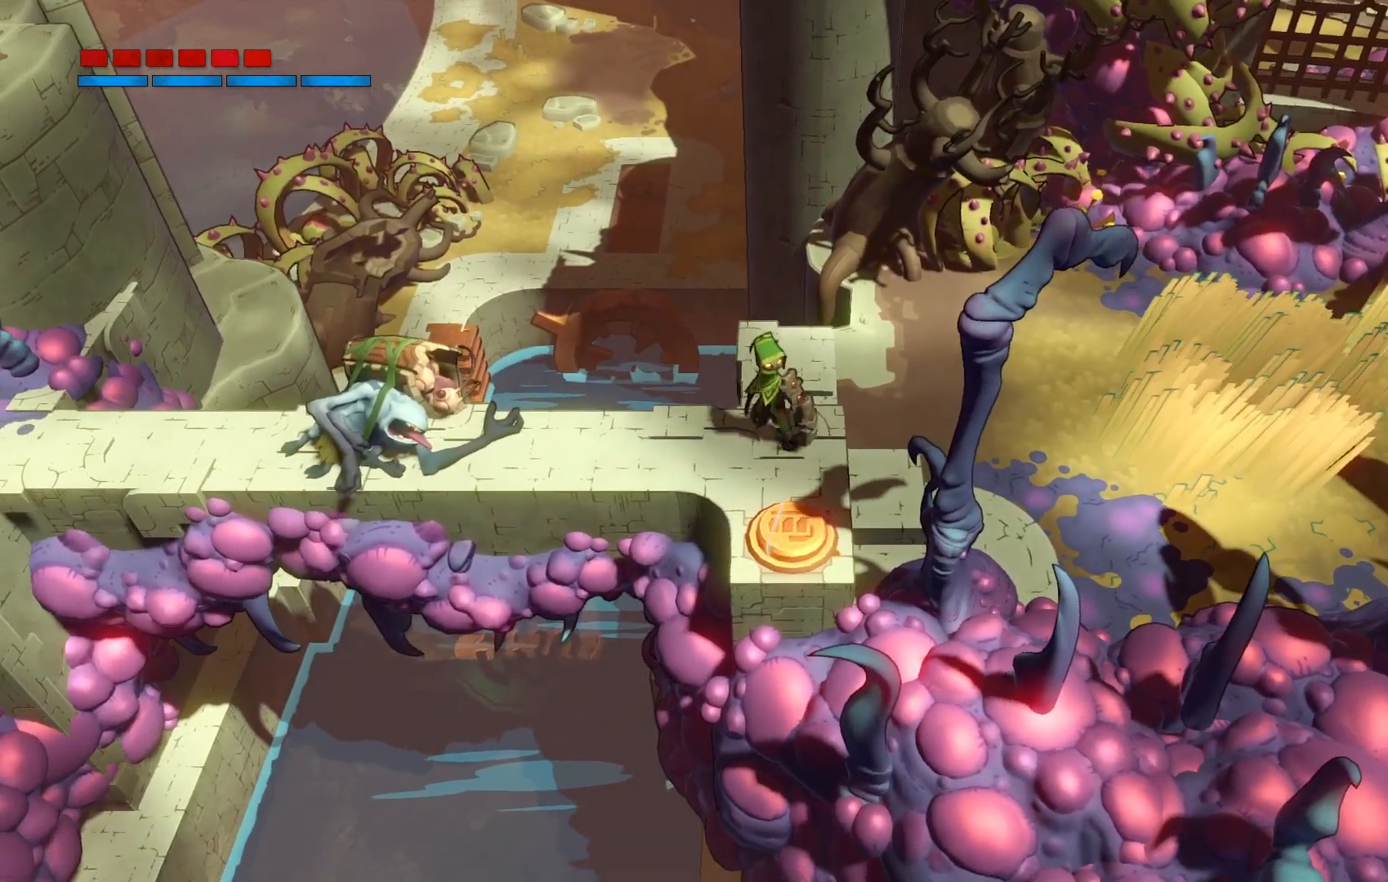
{"dt_ms": 500, "buttons": [], "left_stick": "up-right", "right_stick": "center", "events": [[17, "A", "down"], [17, "left_stick", "down"], [150, "A", "up"], [250, "left_stick", "right"], [350, "left_stick", "up-right"]]}
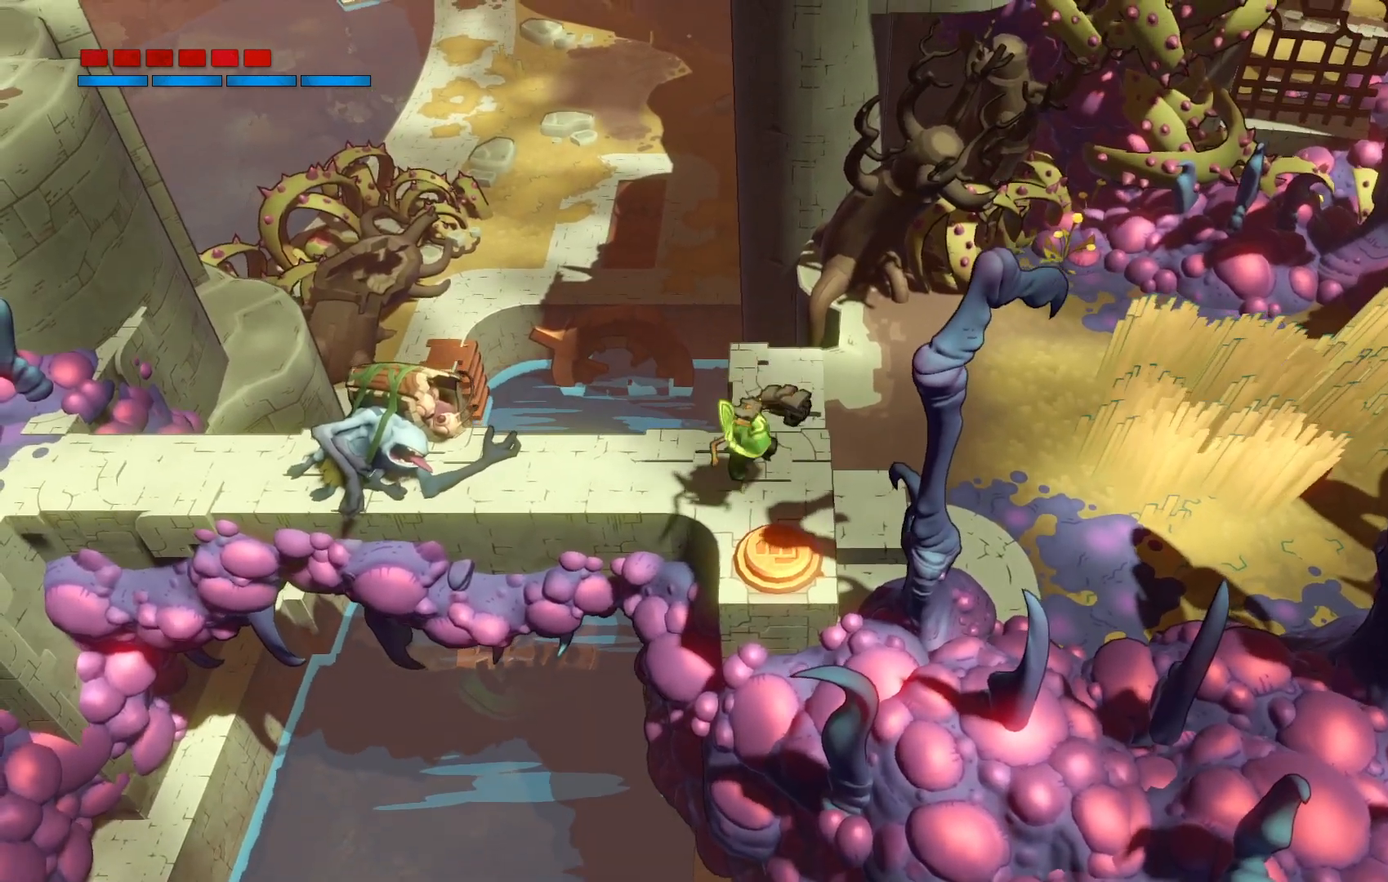
{"dt_ms": 500, "buttons": [], "left_stick": "down", "right_stick": "center", "events": [[233, "left_stick", "down-right"], [283, "left_stick", "down"]]}
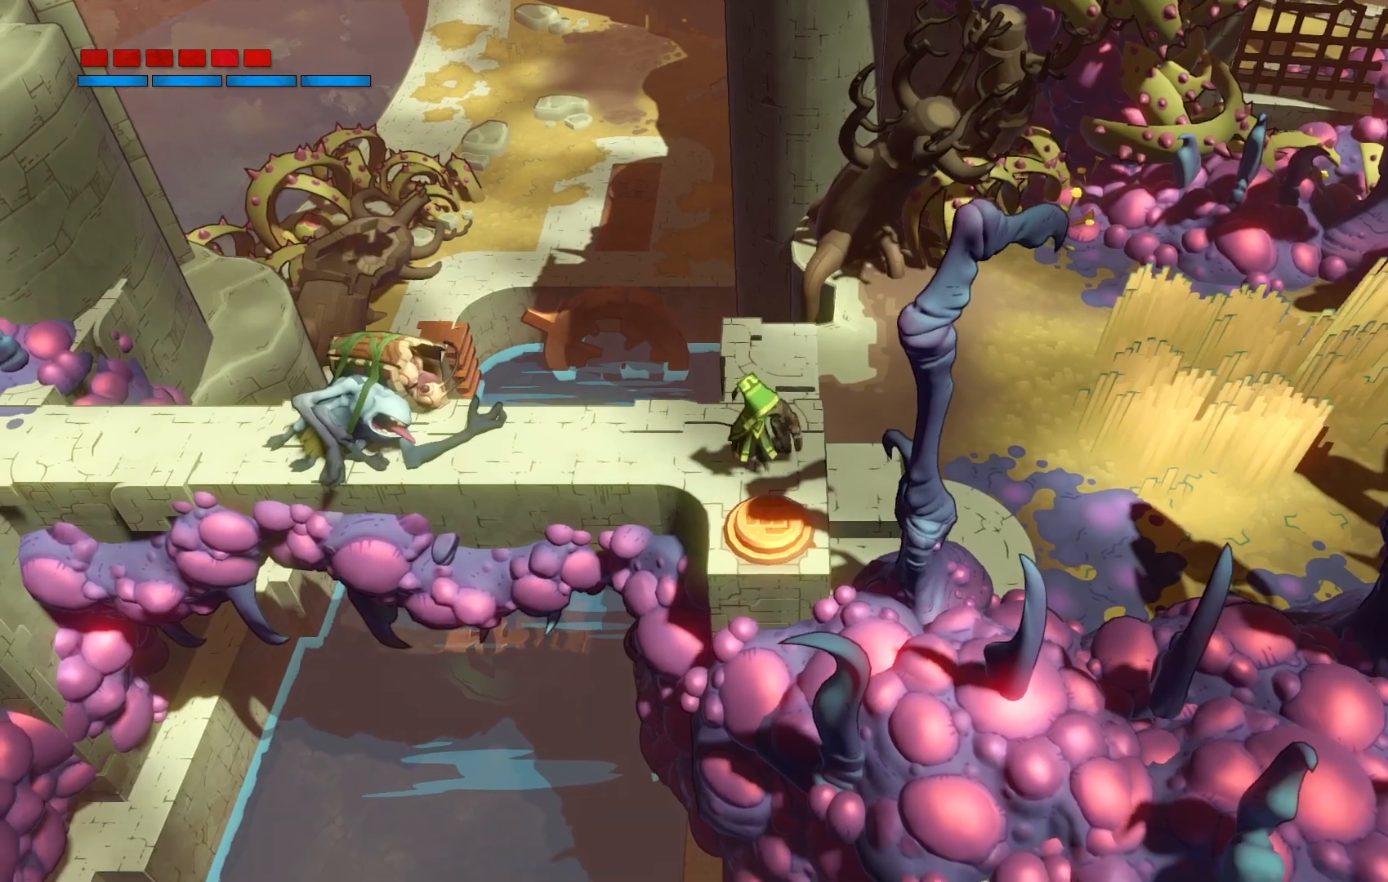
{"dt_ms": 500, "buttons": [], "left_stick": "down", "right_stick": "center", "events": [[83, "left_stick", "center"], [350, "left_stick", "down"]]}
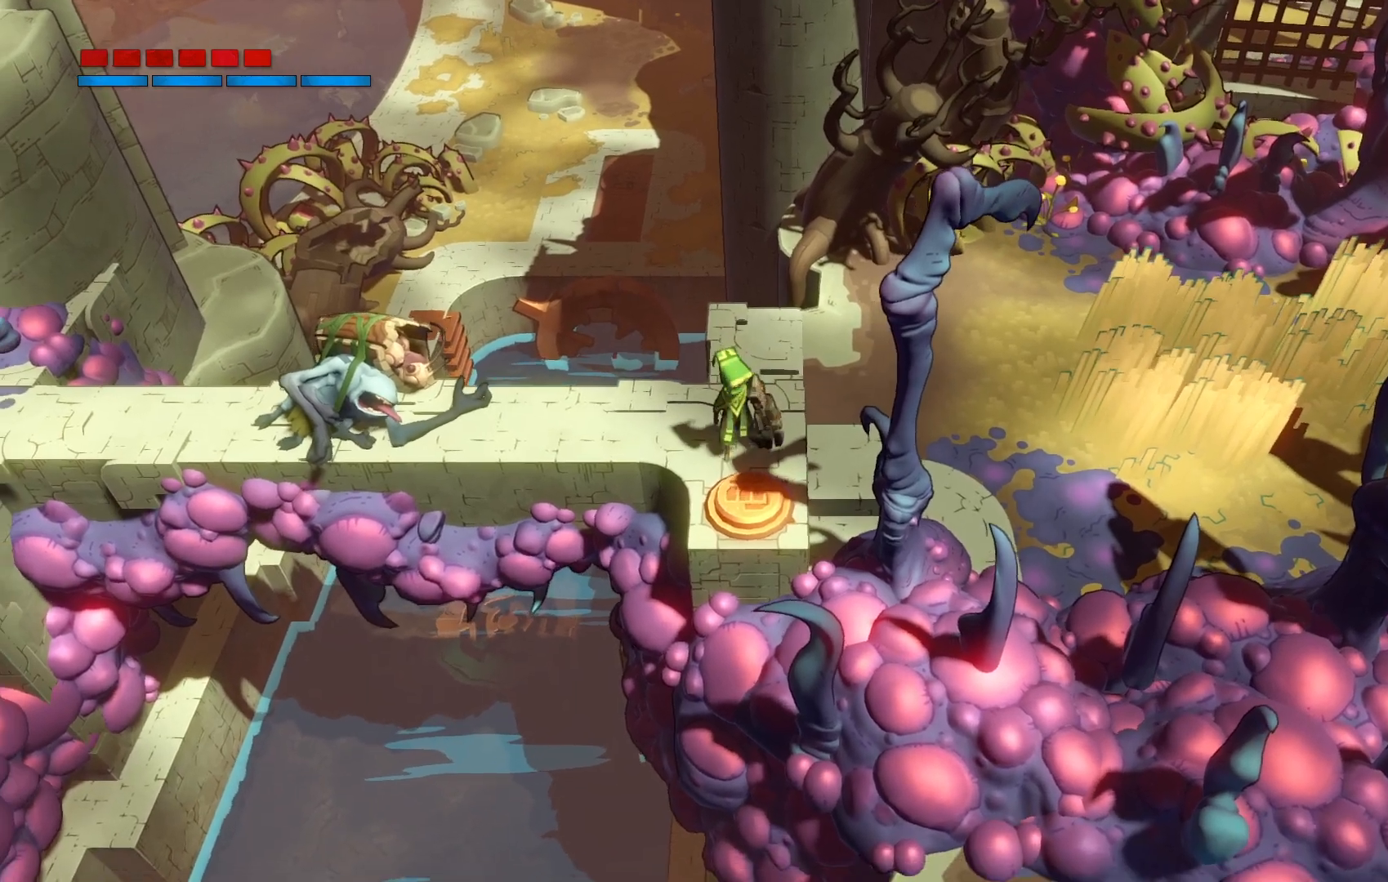
{"dt_ms": 500, "buttons": ["A"], "left_stick": "down", "right_stick": "center", "events": [[167, "left_stick", "center"], [400, "A", "down"], [467, "left_stick", "down"]]}
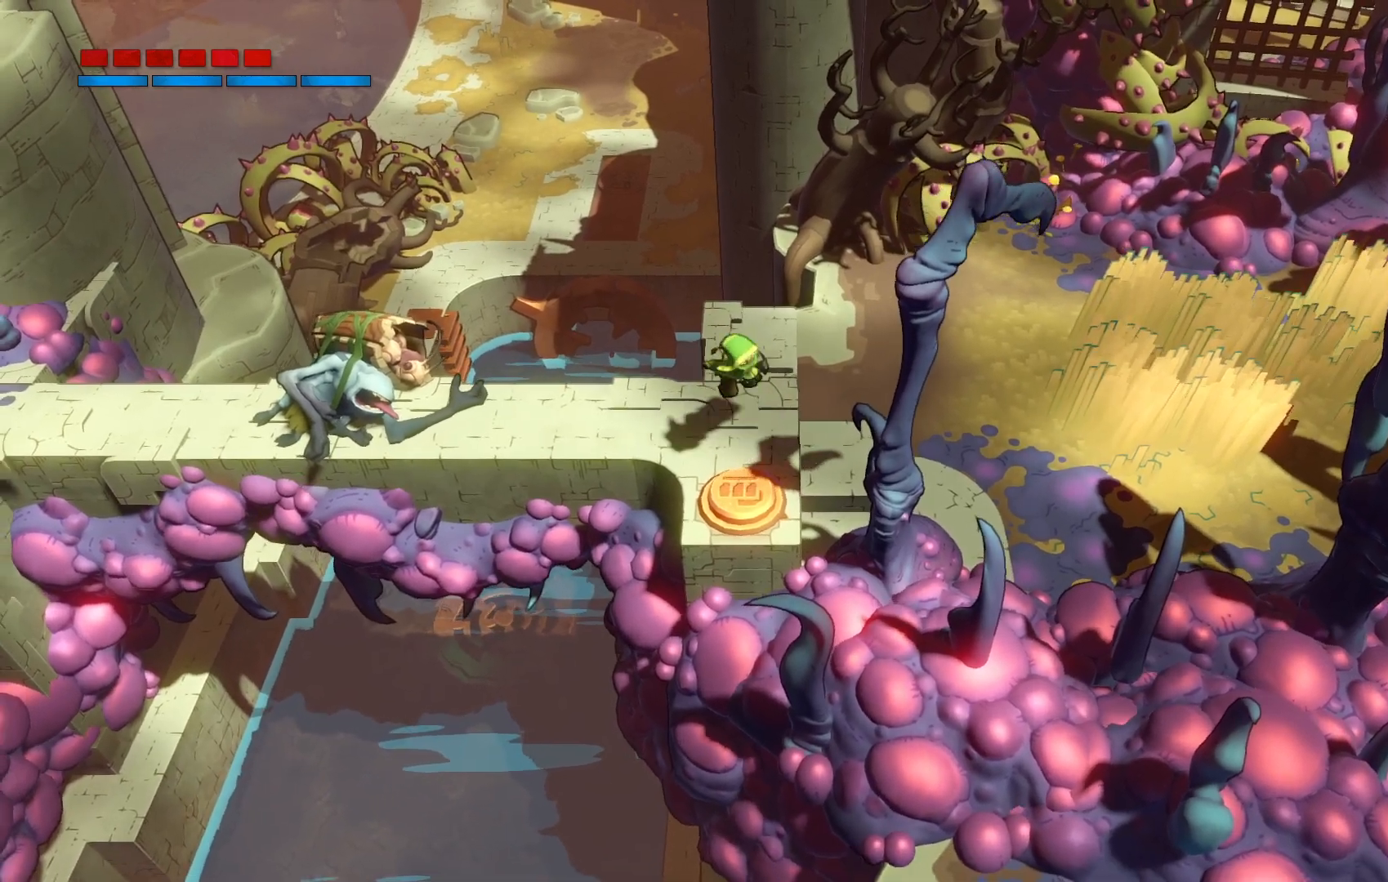
{"dt_ms": 1000, "buttons": [], "left_stick": "down", "right_stick": "center"}
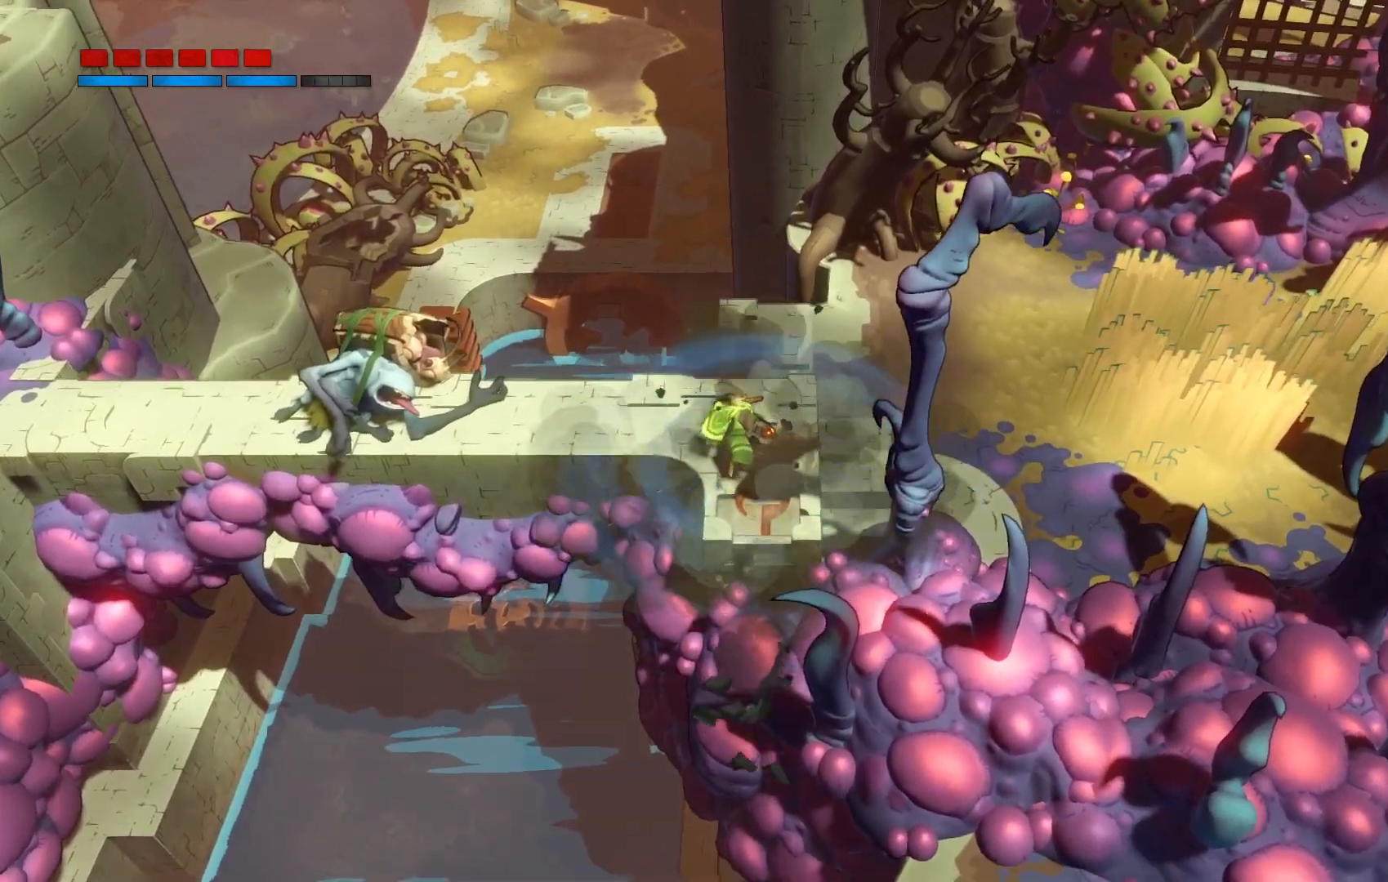
{"dt_ms": 500, "buttons": [], "left_stick": "center", "right_stick": "center", "events": [[67, "left_stick", "center"]]}
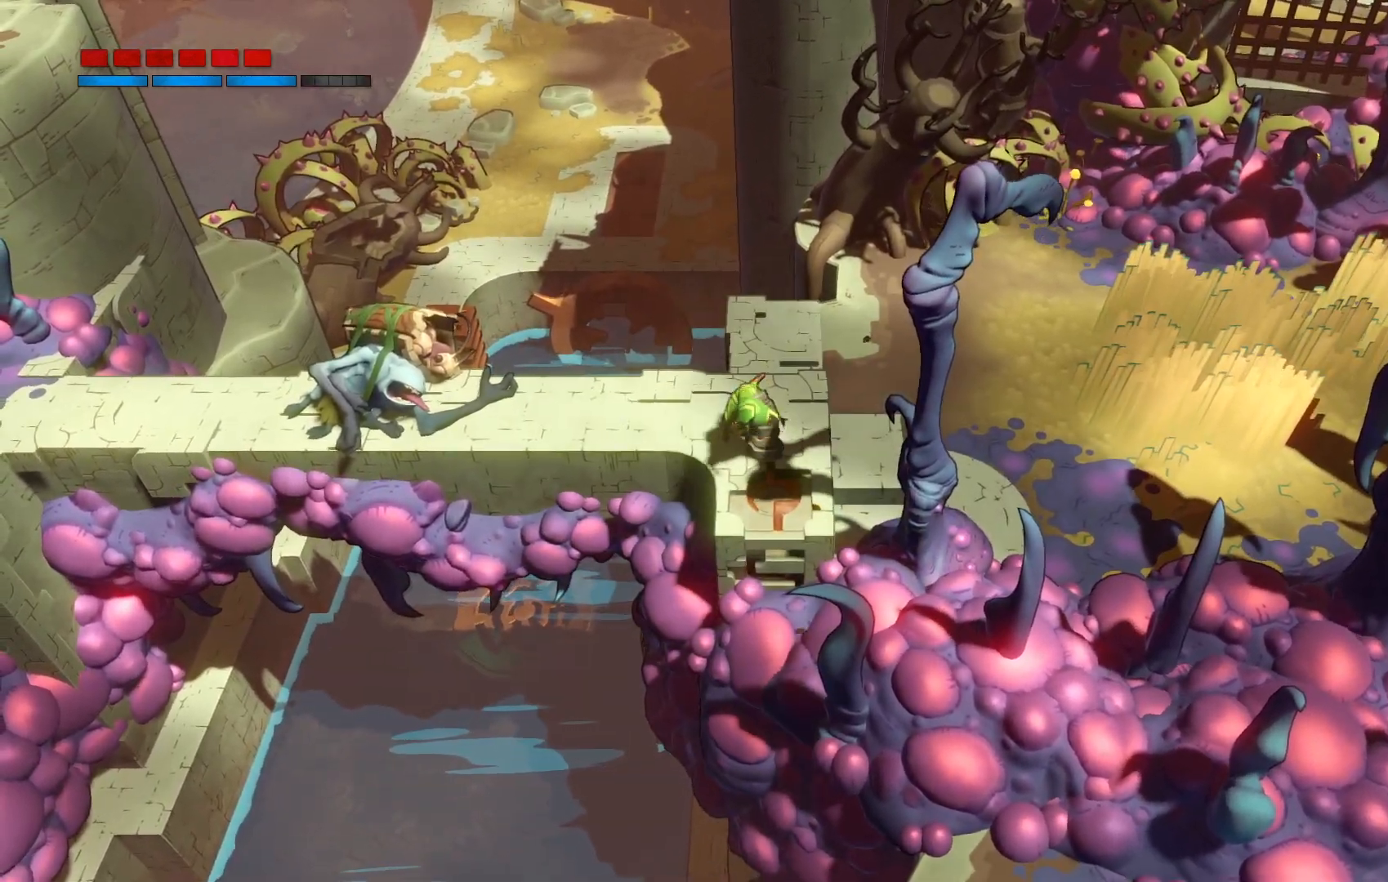
{"dt_ms": 500, "buttons": [], "left_stick": "center", "right_stick": "center", "events": []}
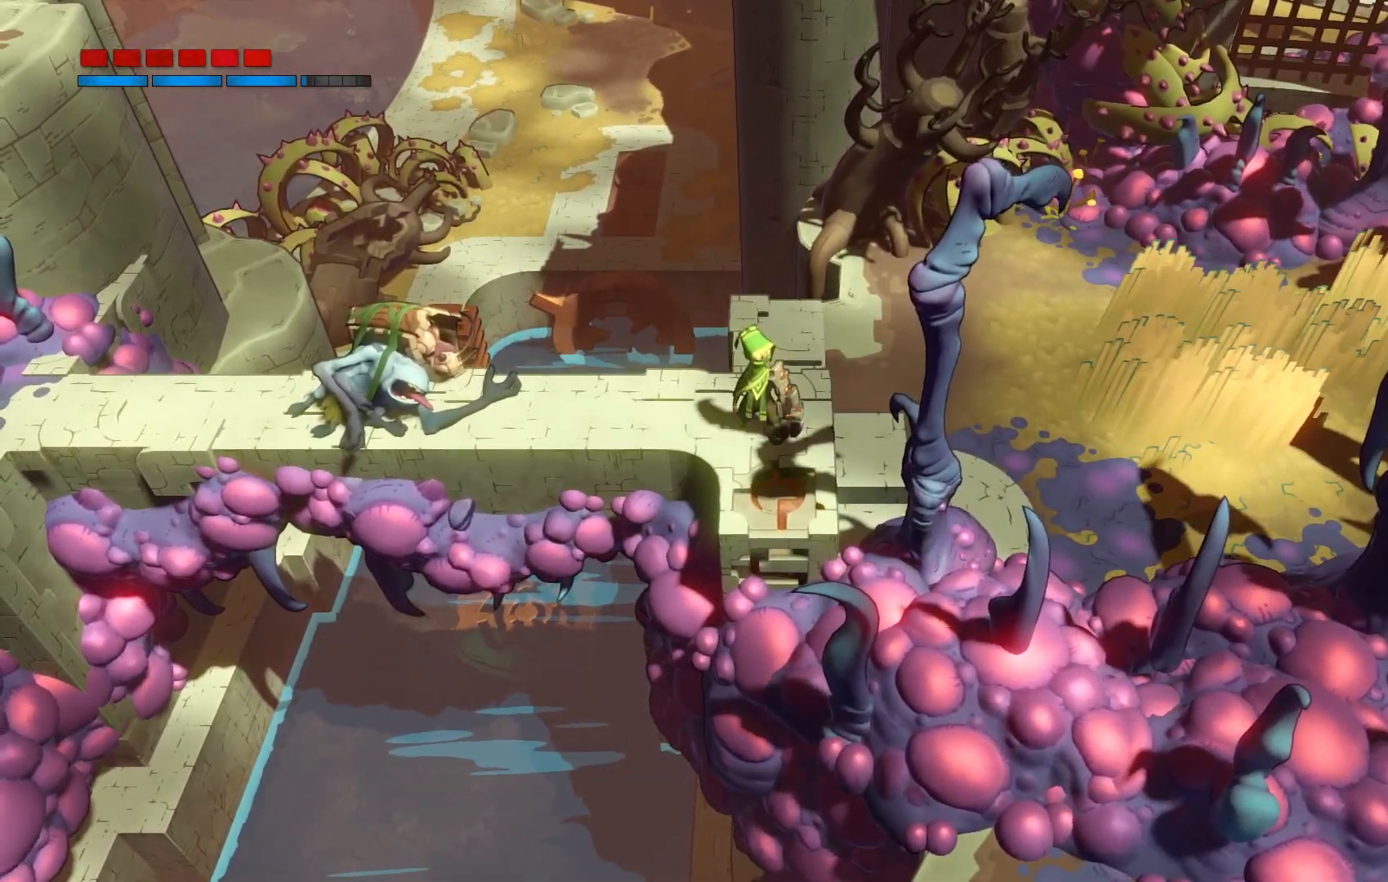
{"dt_ms": 500, "buttons": [], "left_stick": "center", "right_stick": "center", "events": []}
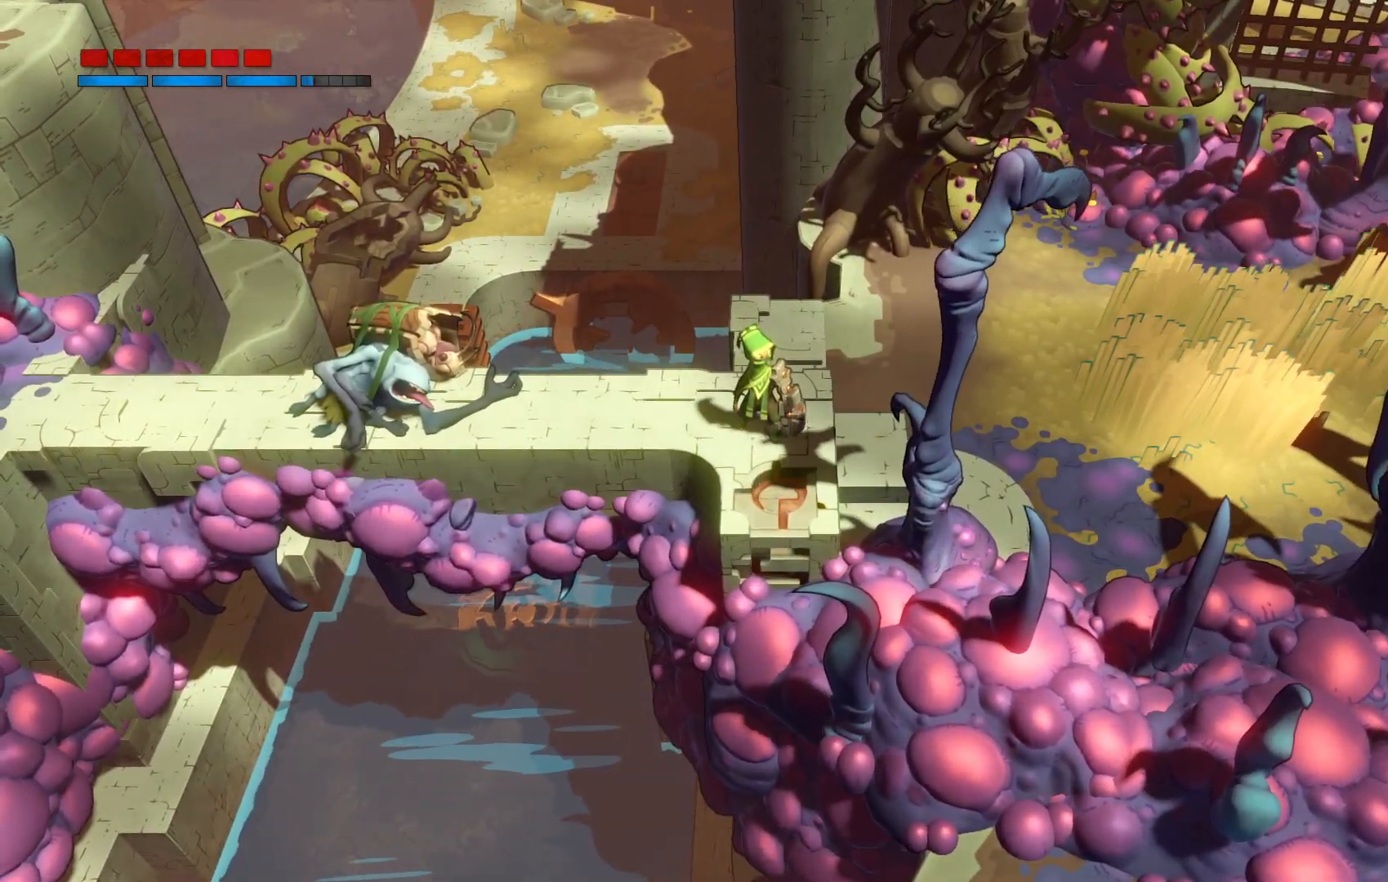
{"dt_ms": 500, "buttons": [], "left_stick": "center", "right_stick": "center", "events": [[167, "left_stick", "down"], [467, "left_stick", "center"]]}
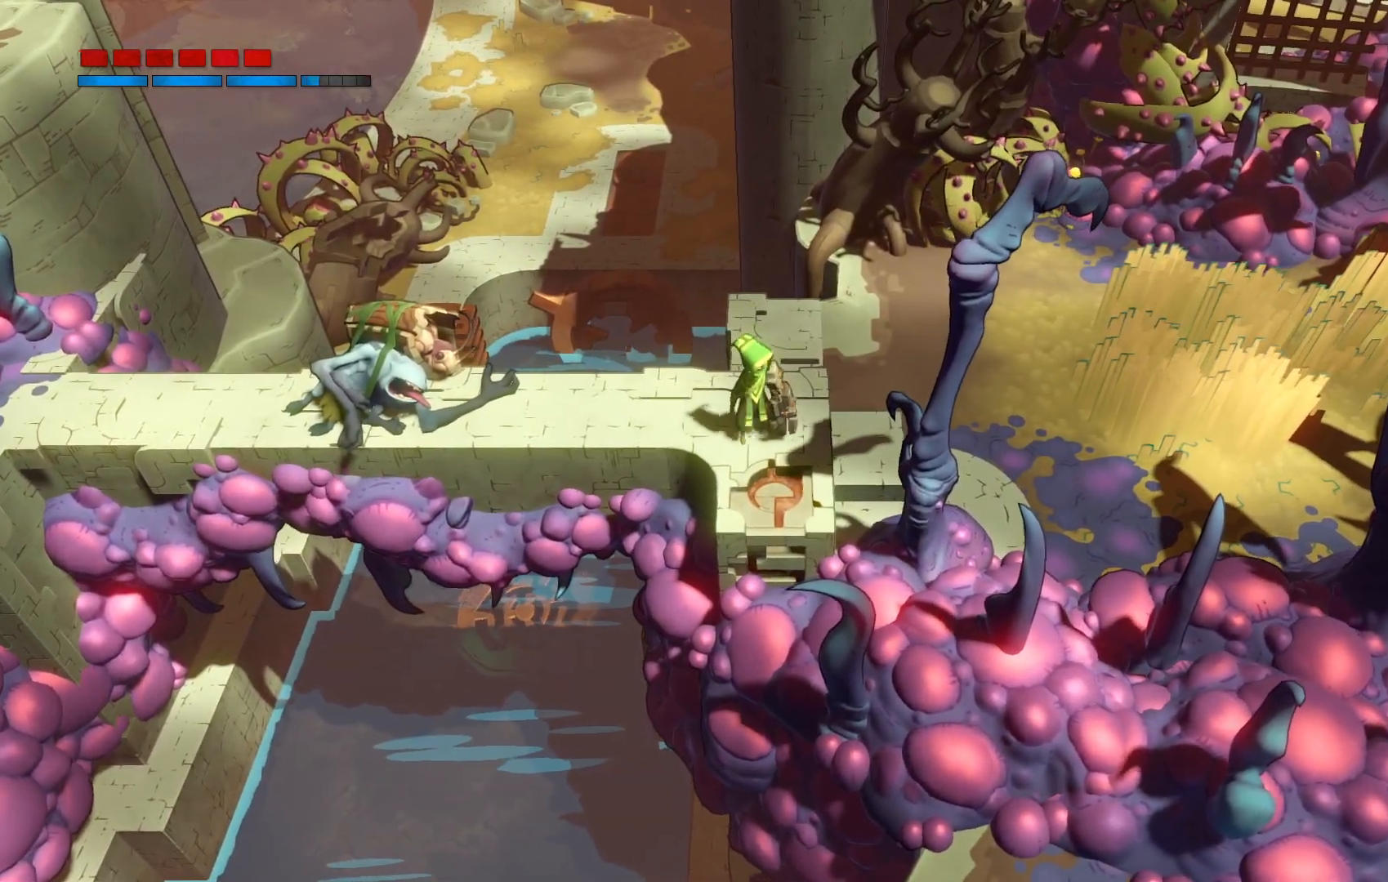
{"dt_ms": 500, "buttons": [], "left_stick": "center", "right_stick": "center", "events": []}